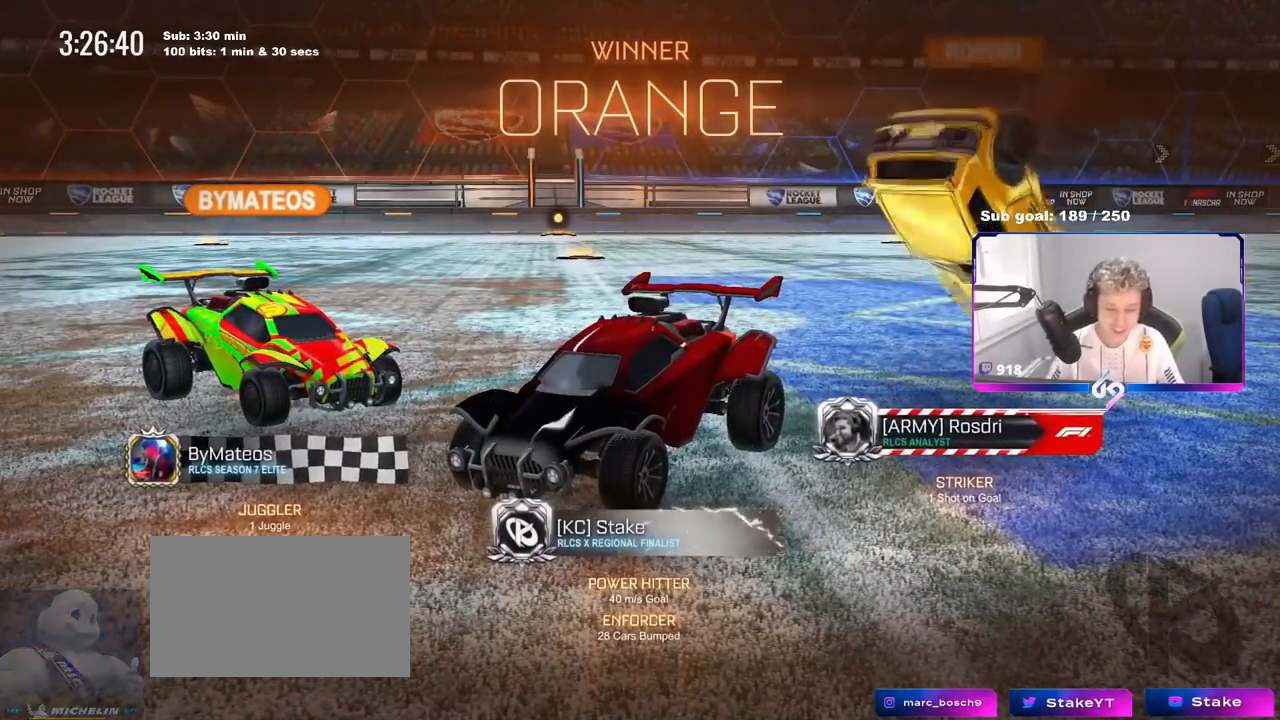
Gameplay with keyboard and mouse; each line is a JSON object with the keys and mouse buttons held at the frame after it. "events" lists presses ("down") and releases ("up") of "1", "2", "3", "4", "5", "a", "alt", "c", "caps_lock", "ctrl", "d", "e", "f", "g", "q", "r", "s", "shift", "space", "t", "tab", "v", "w", "x", "z", "mouse_left", "mouse_wheel" and "mouse_right" between this image and that frame as [ms after this image, input, new state], when the widget could be followed in between. "mouse_left", "mouse_wheel", "mouse_right" = the "left", "wheel", "right" buttons of the "mouse" list. No other keys are recorded. "wheel" means that the mouse wheel is clicked or scrolled. Not read: mouse_move.
{"keys": ["a", "w"], "mouse": ["left", "right"], "events": [[367, "w", "down"], [467, "a", "down"], [467, "mouse_left", "down"], [467, "mouse_right", "down"]]}
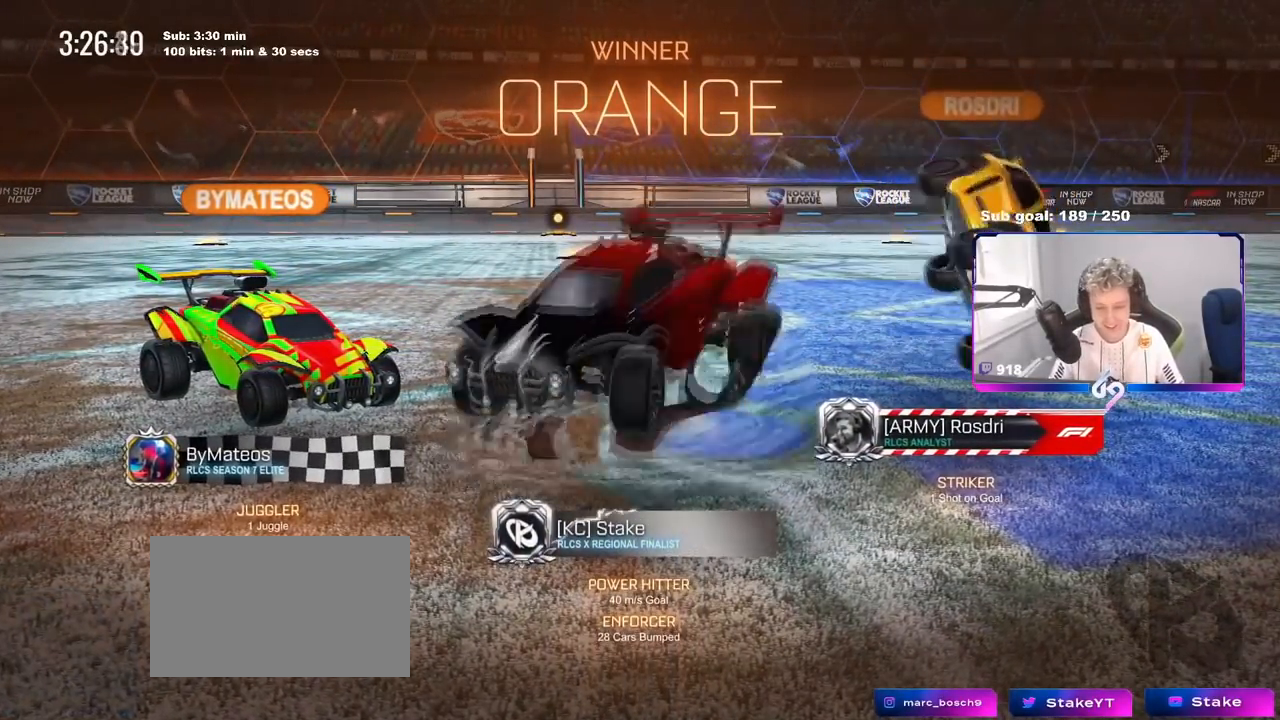
{"keys": ["a", "s", "shift"], "mouse": ["left"], "events": [[16, "shift", "down"], [66, "mouse_right", "up"], [116, "mouse_right", "down"], [166, "s", "down"], [166, "w", "up"], [300, "mouse_right", "up"]]}
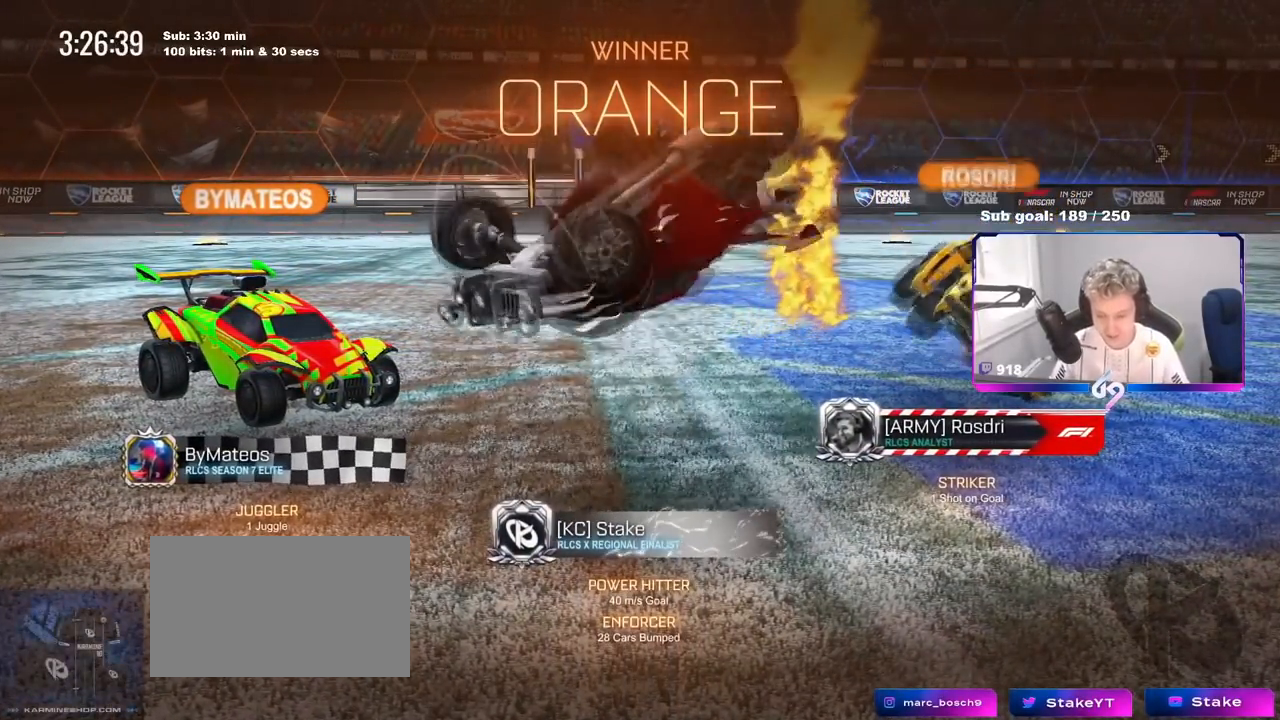
{"keys": ["a", "shift"], "mouse": ["left"], "events": [[84, "s", "up"], [167, "s", "down"], [401, "s", "up"]]}
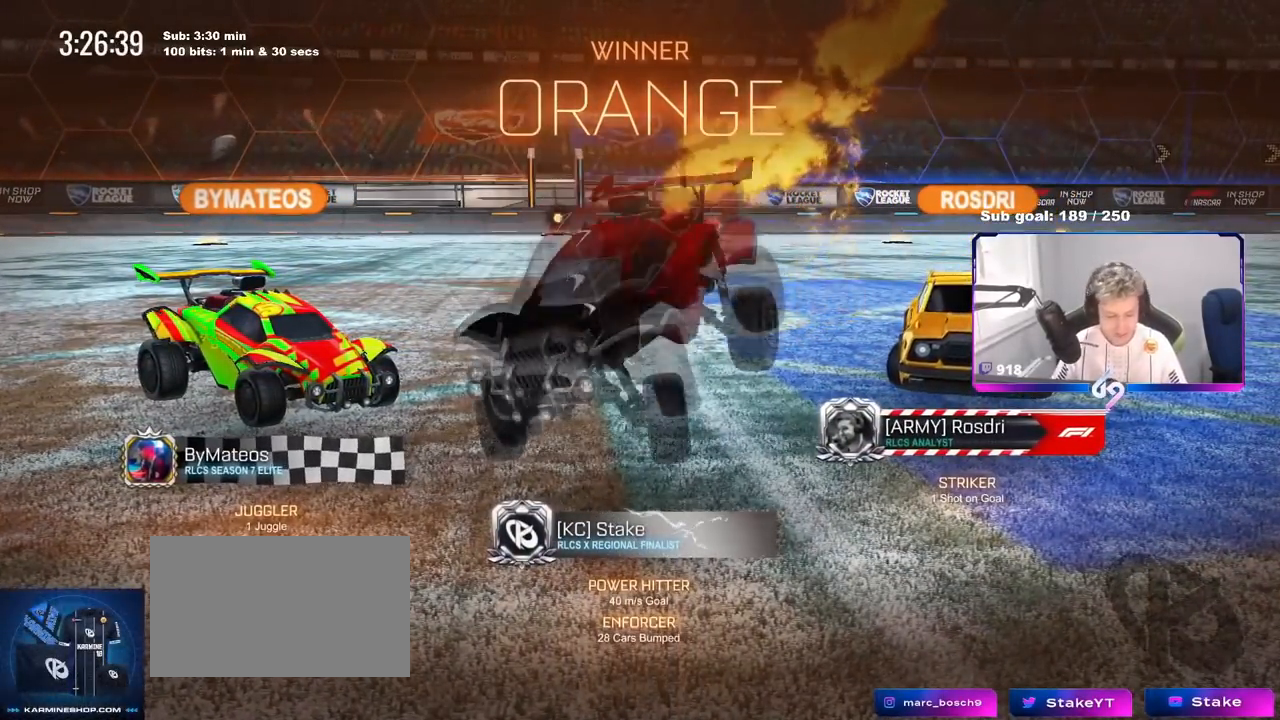
{"keys": ["w"], "mouse": ["right"], "events": [[83, "shift", "up"], [100, "a", "up"], [367, "d", "down"], [367, "mouse_left", "up"], [417, "d", "up"], [417, "w", "down"], [467, "mouse_right", "down"]]}
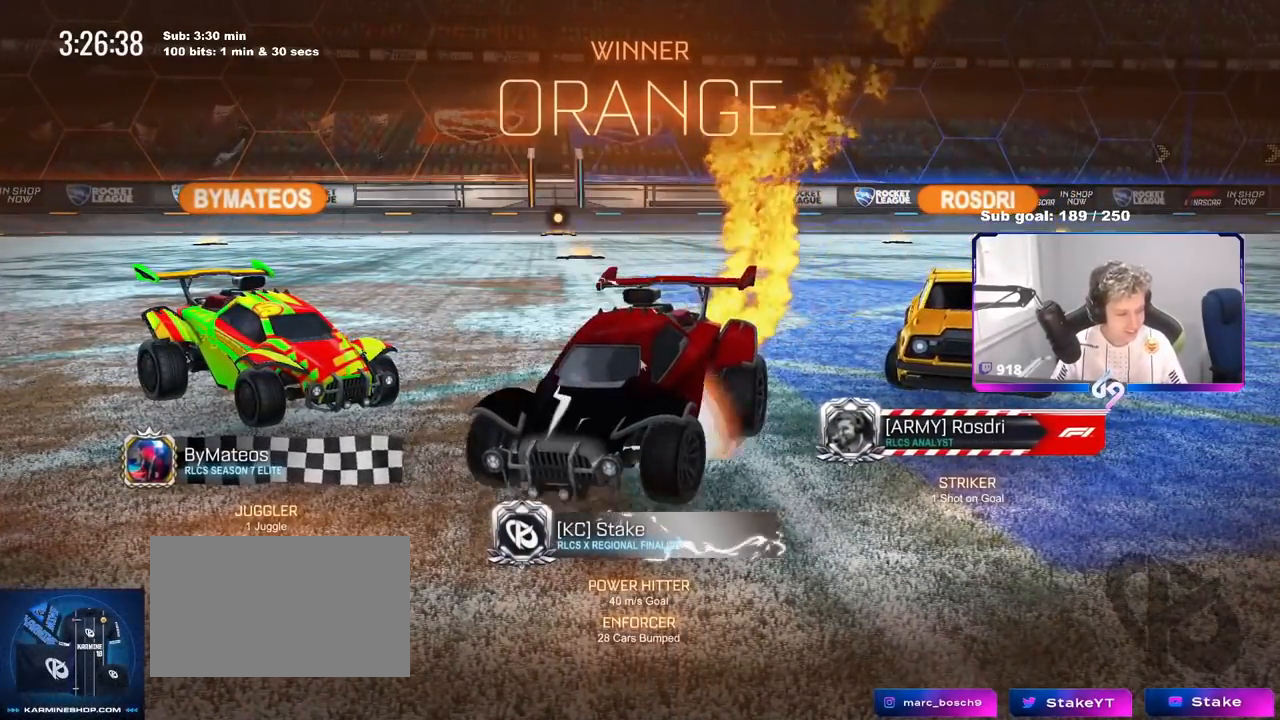
{"keys": ["a", "shift"], "mouse": [], "events": [[17, "a", "down"], [17, "mouse_right", "up"], [17, "shift", "down"], [67, "mouse_left", "down"], [117, "mouse_right", "down"], [167, "s", "down"], [167, "w", "up"], [250, "mouse_right", "up"], [434, "s", "up"], [484, "mouse_left", "up"]]}
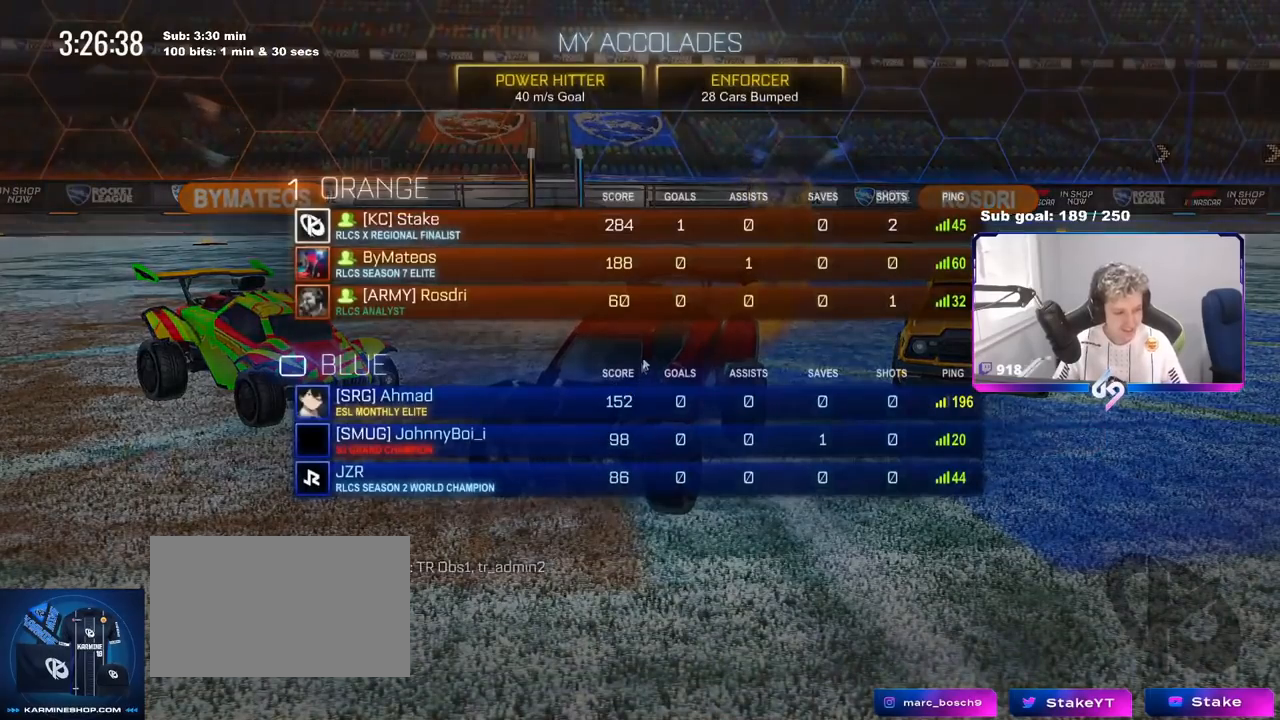
{"keys": [], "mouse": ["right"], "events": [[83, "a", "up"], [83, "shift", "up"], [183, "mouse_right", "down"]]}
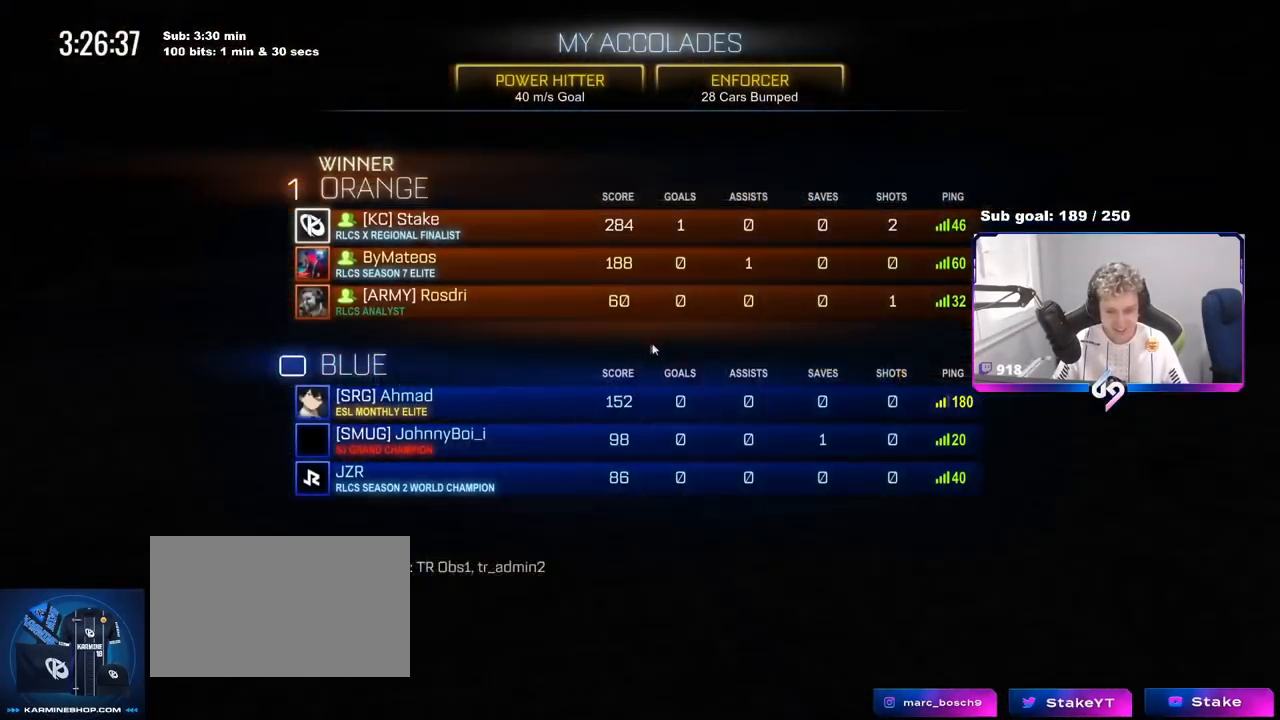
{"keys": [], "mouse": [], "events": [[17, "mouse_right", "up"]]}